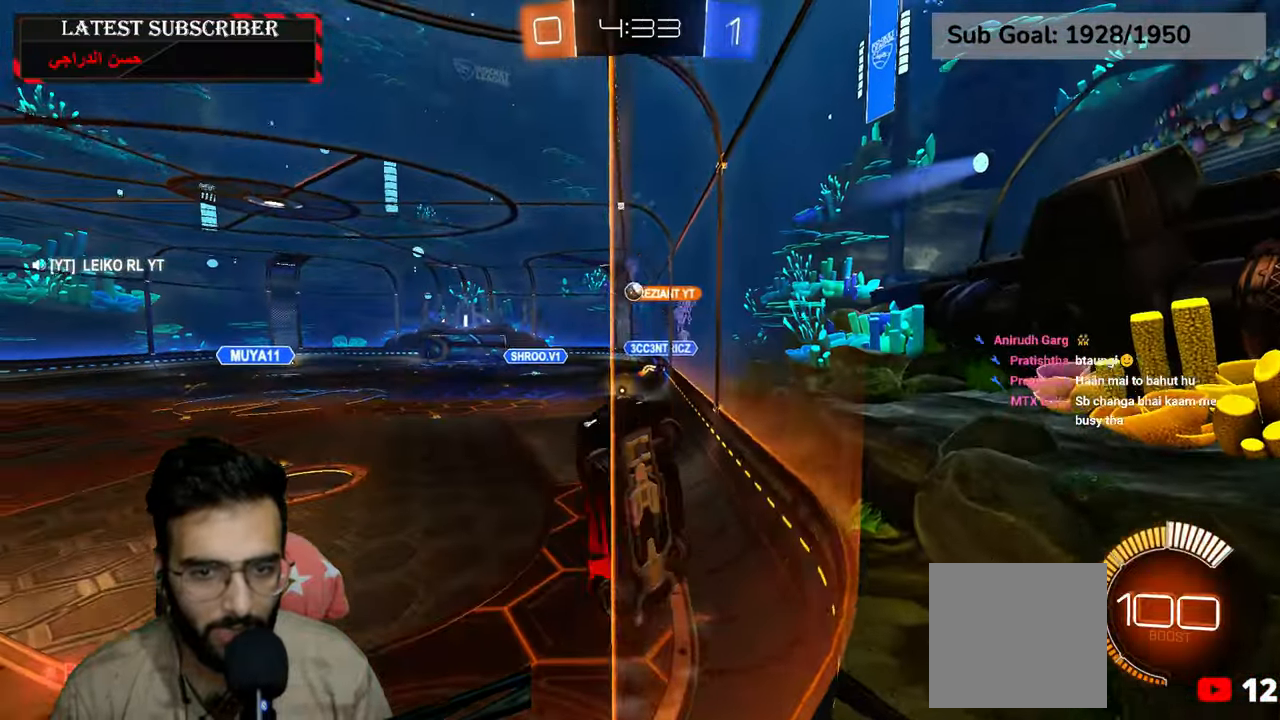
Gameplay with a controller (Xbox layout); each line is a JSON object with the inputs held at the frame after it. "events" lists button and stick changes between this image and that frame as [ms after this image, input, new state], when the widget could be followed in between.
{"buttons": ["R1"], "left_stick": "down-right", "right_stick": "center", "events": []}
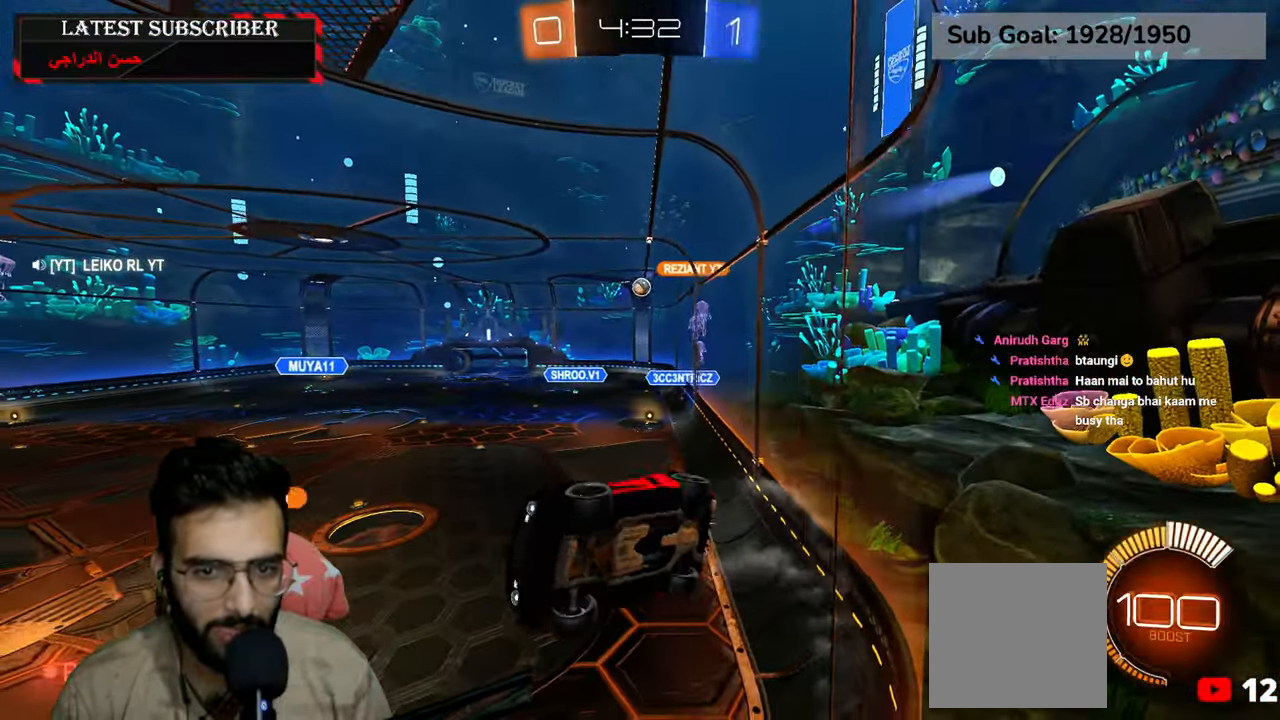
{"buttons": ["R1"], "left_stick": "center", "right_stick": "center", "events": [[67, "left_stick", "center"]]}
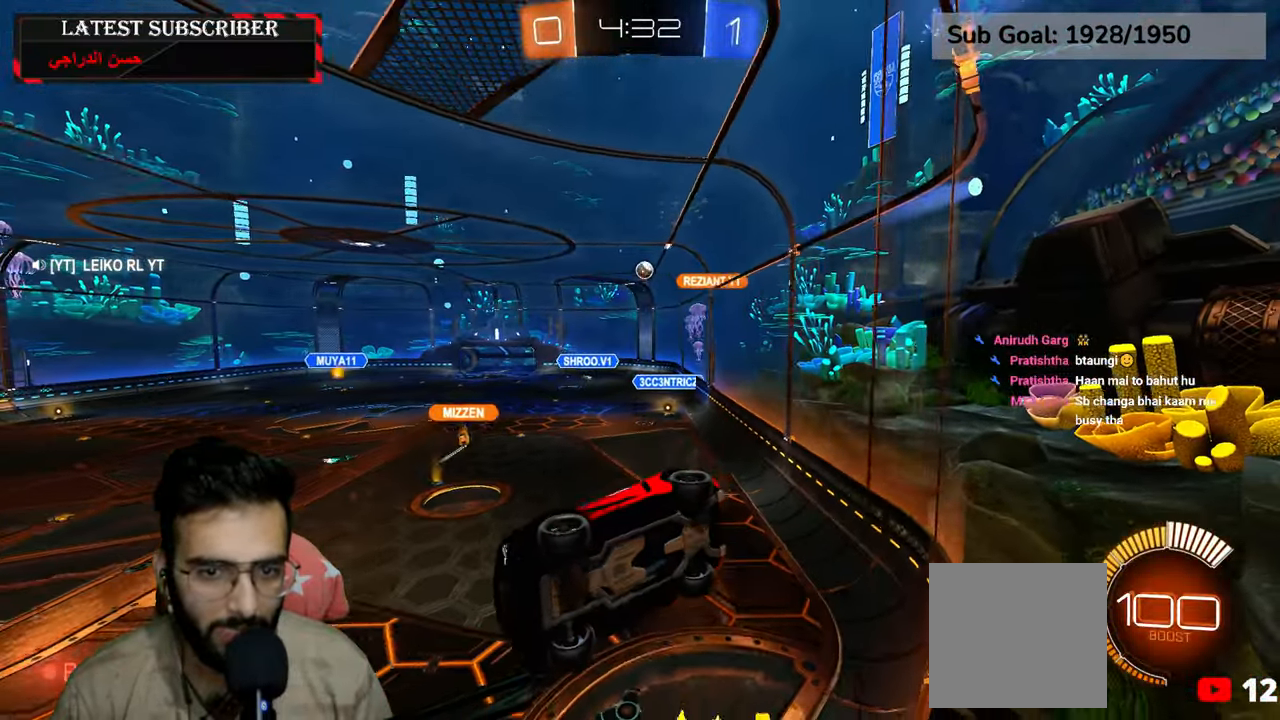
{"buttons": ["R1"], "left_stick": "center", "right_stick": "center", "events": [[100, "left_stick", "down-right"], [384, "left_stick", "center"]]}
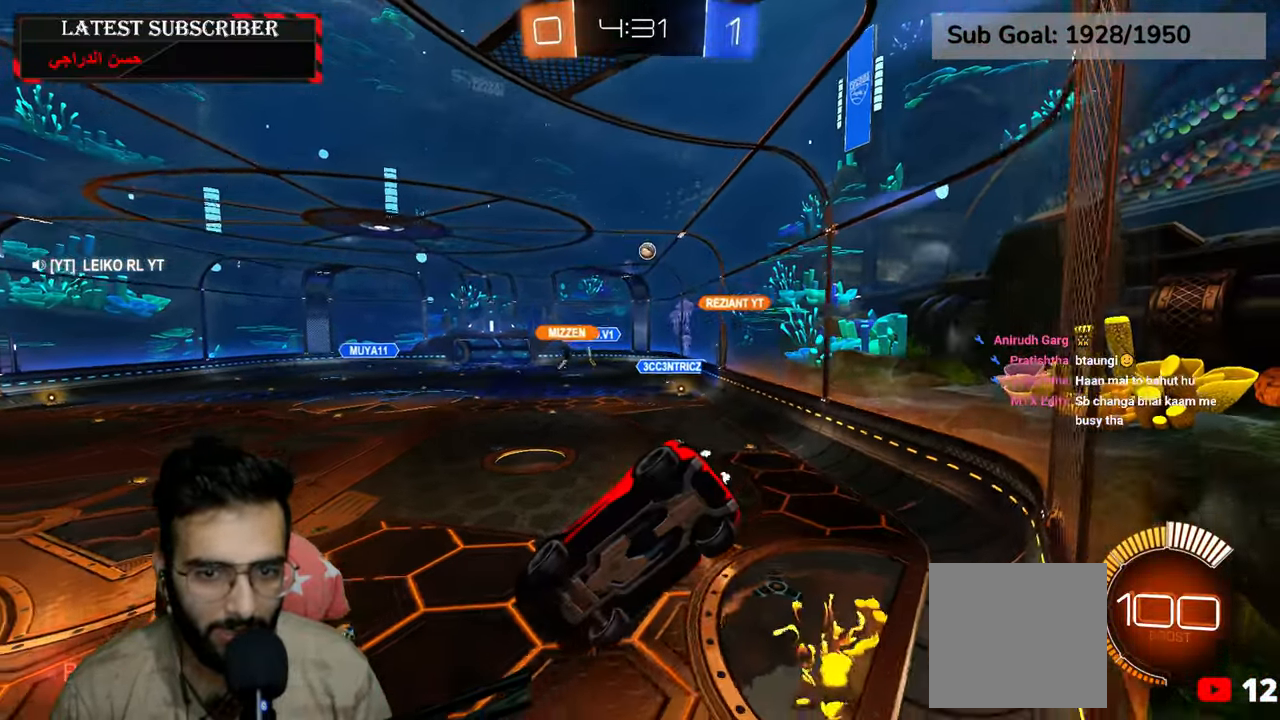
{"buttons": ["R1", "R2"], "left_stick": "center", "right_stick": "center", "events": [[84, "left_stick", "down-right"], [217, "left_stick", "center"], [400, "R2", "down"]]}
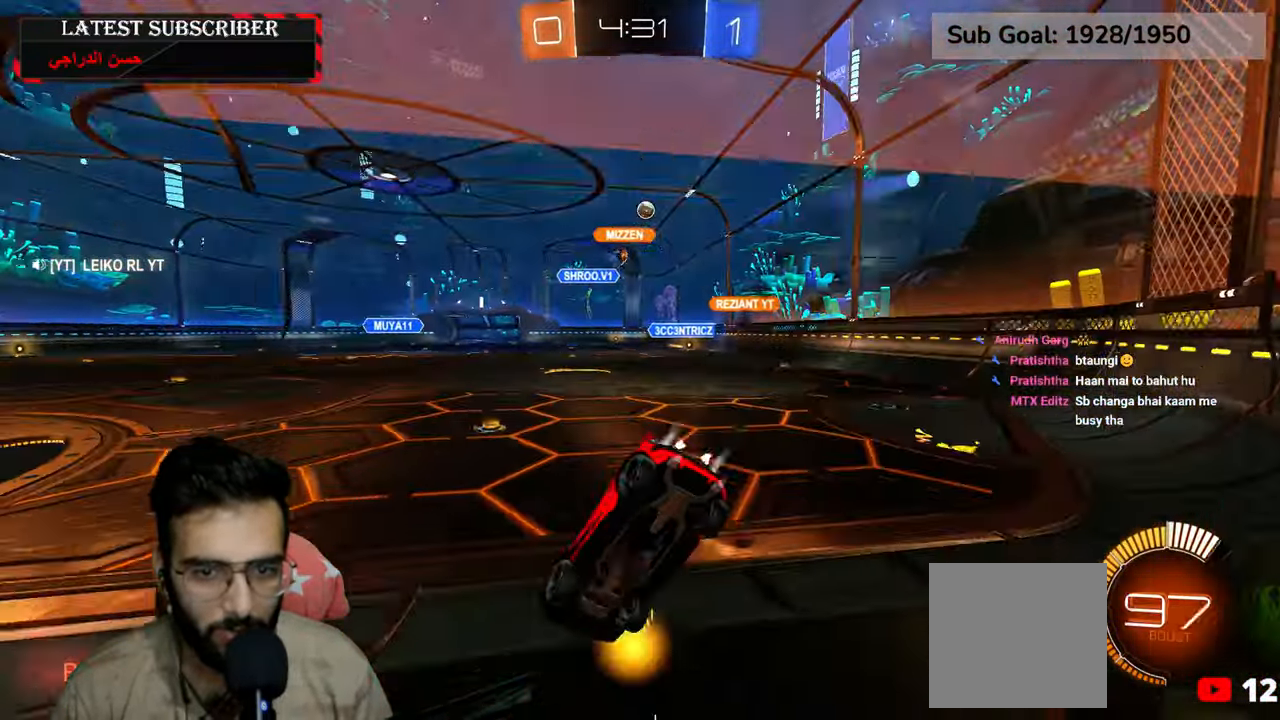
{"buttons": ["R1", "R2"], "left_stick": "down-right", "right_stick": "center", "events": [[117, "left_stick", "down-right"], [350, "left_stick", "center"], [450, "left_stick", "down-right"]]}
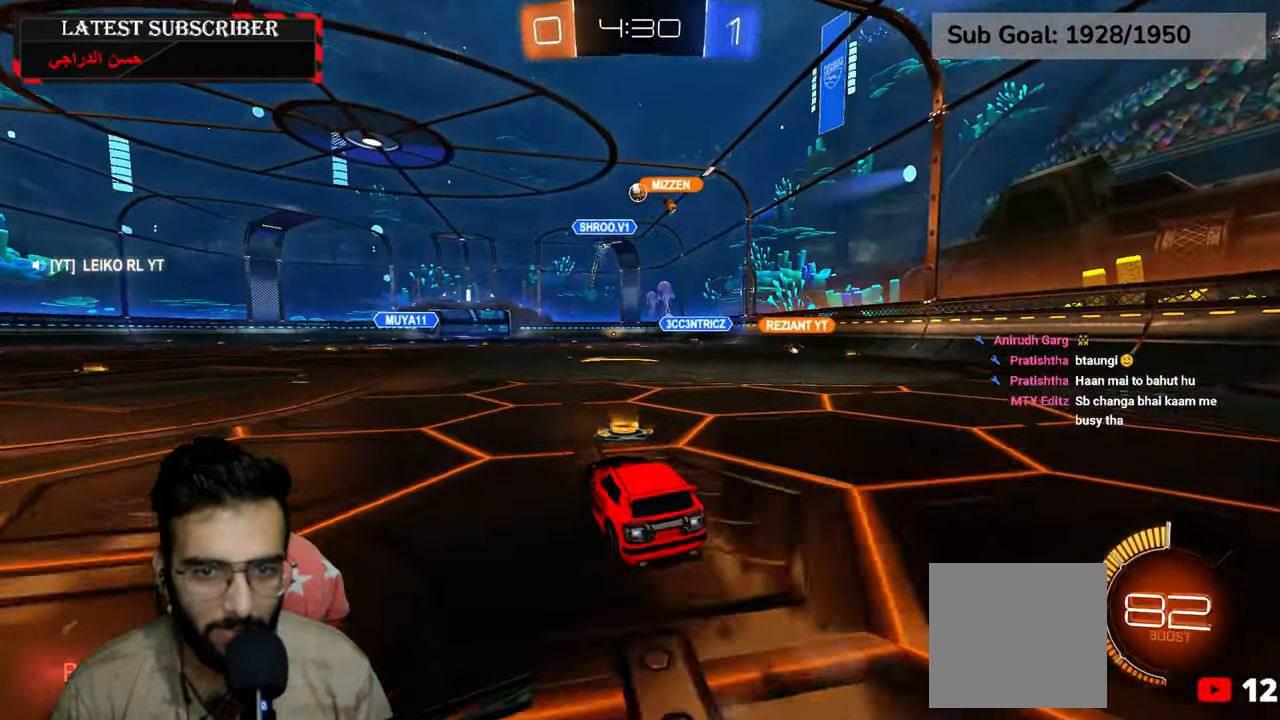
{"buttons": ["R1"], "left_stick": "center", "right_stick": "center"}